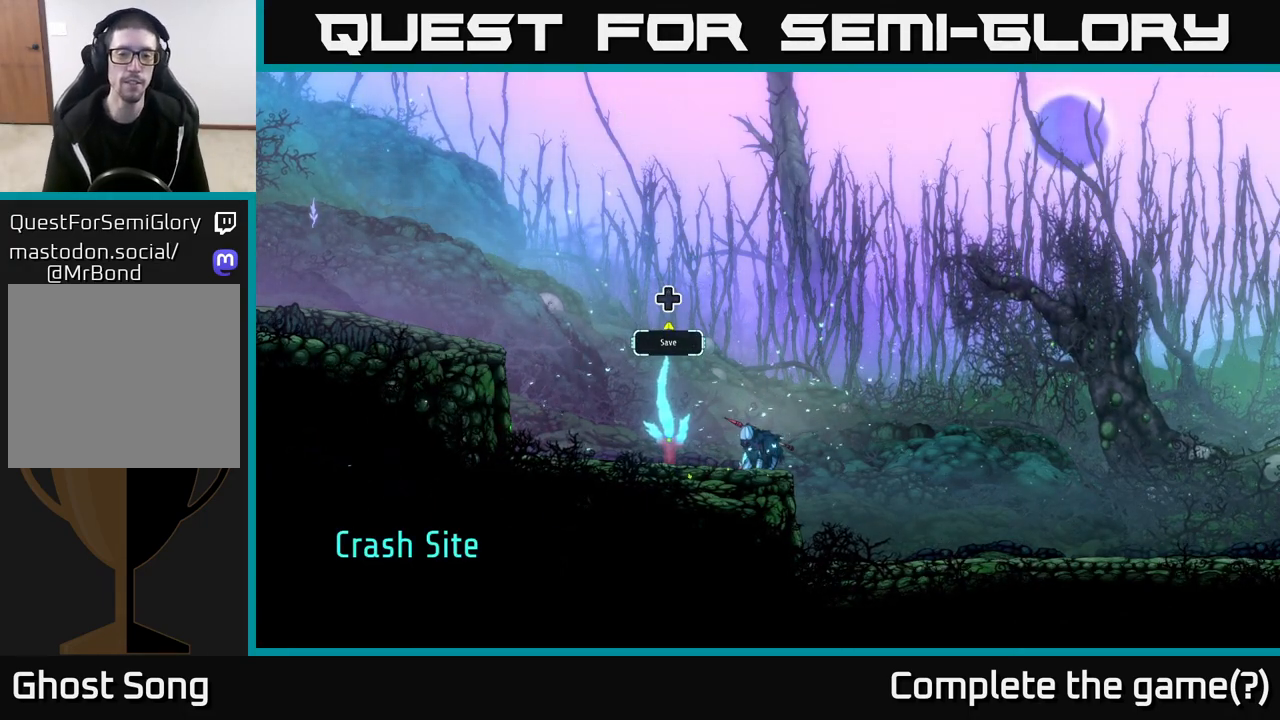
Gameplay with a controller (Xbox layout); each line is a JSON object with the inputs held at the frame after it. "events" lists button and stick changes between this image and that frame as [ms after this image, input, new state], when the widget could be followed in between.
{"buttons": [], "left_stick": "right", "right_stick": "center", "events": [[467, "left_stick", "right"]]}
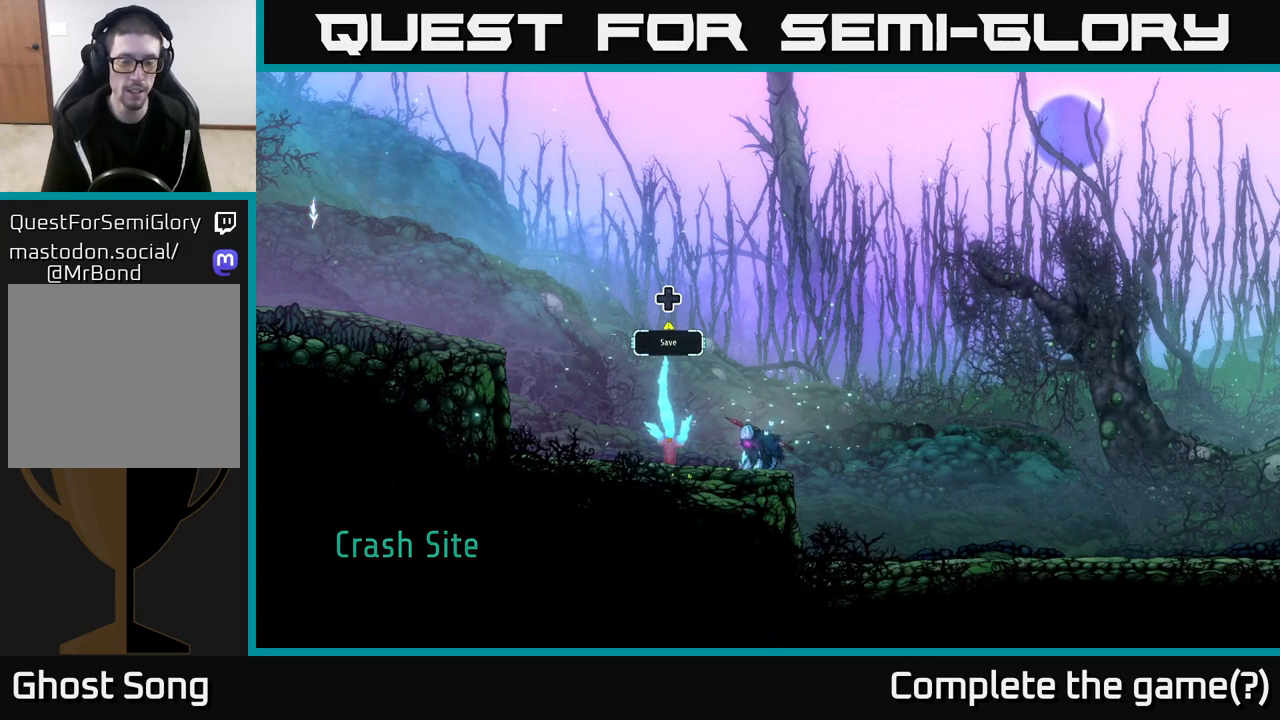
{"buttons": [], "left_stick": "center", "right_stick": "center", "events": [[250, "left_stick", "left"], [433, "left_stick", "center"]]}
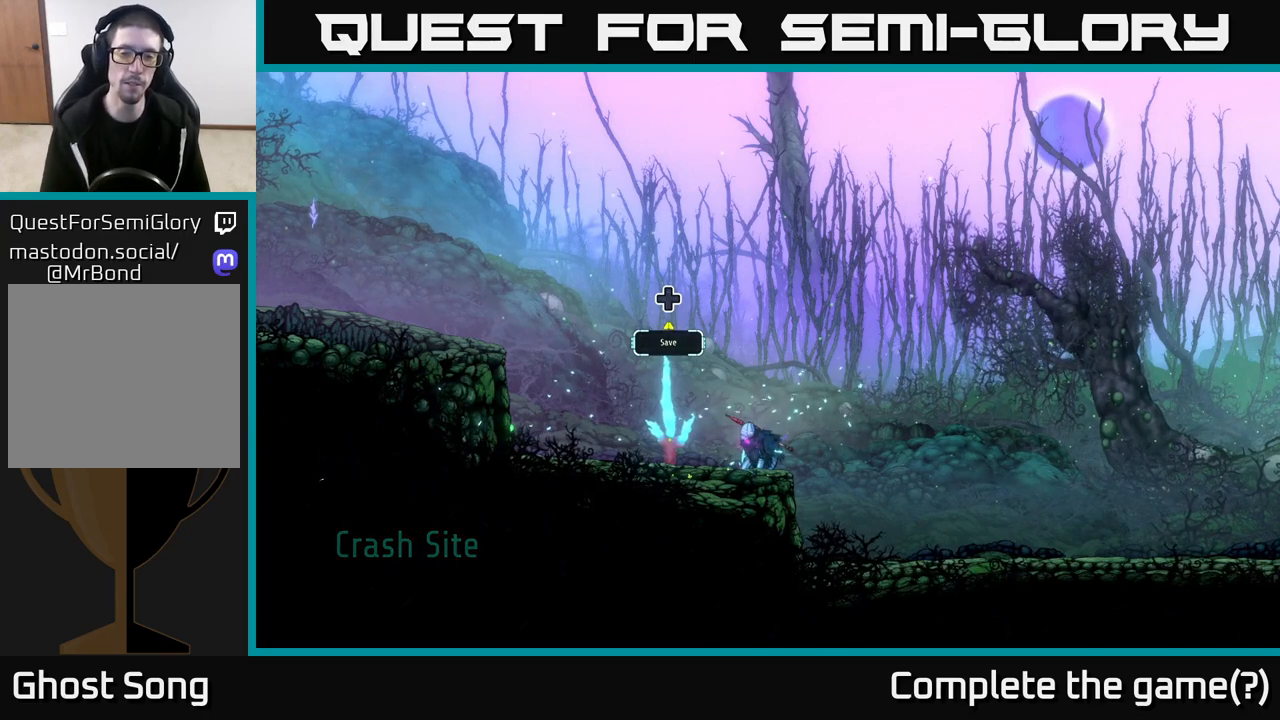
{"buttons": [], "left_stick": "center", "right_stick": "center", "events": [[117, "left_stick", "up-right"], [233, "left_stick", "up"], [367, "left_stick", "center"]]}
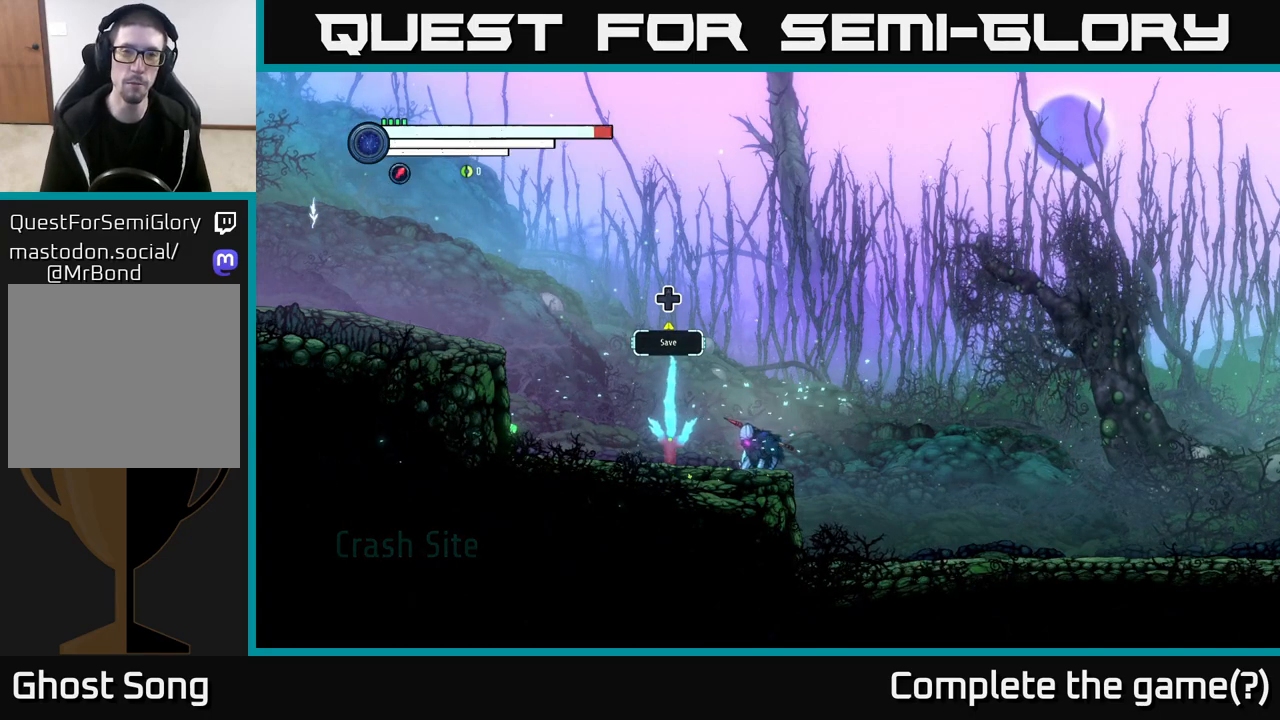
{"buttons": [], "left_stick": "center", "right_stick": "center", "events": [[33, "left_stick", "right"], [283, "left_stick", "center"]]}
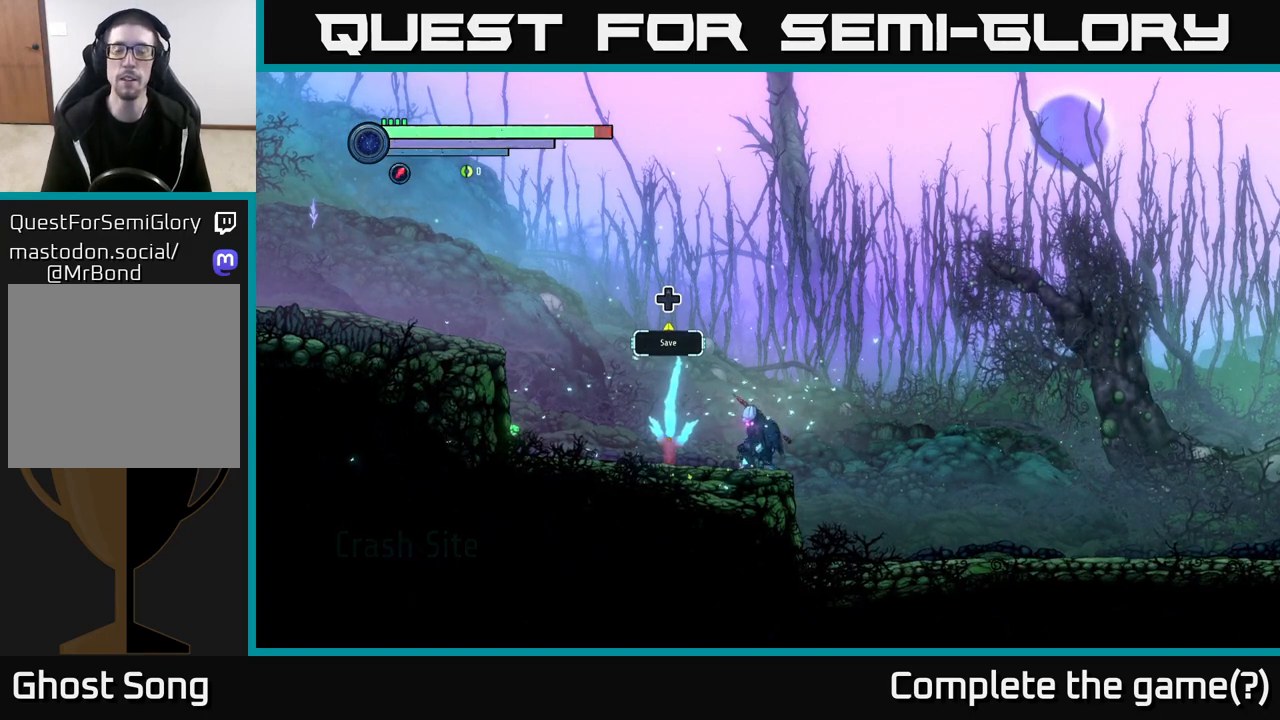
{"buttons": [], "left_stick": "center", "right_stick": "center", "events": [[17, "left_stick", "right"], [400, "left_stick", "center"]]}
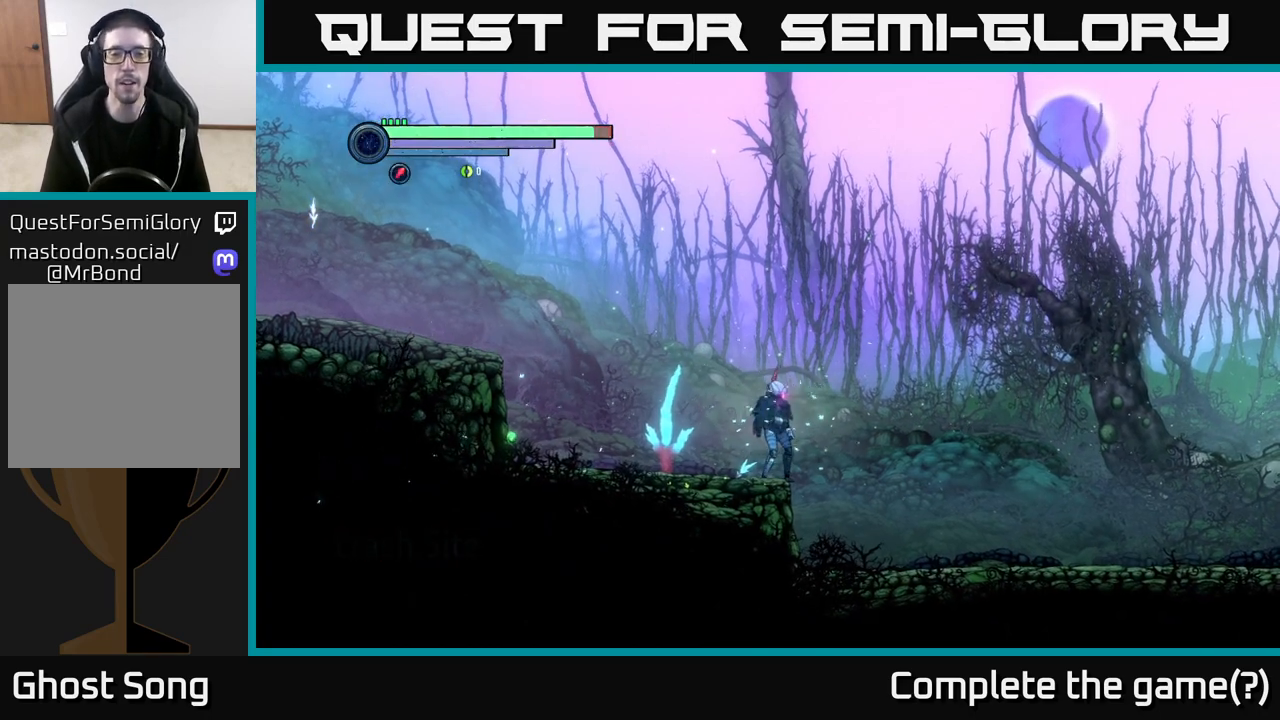
{"buttons": [], "left_stick": "right", "right_stick": "center", "events": [[83, "left_stick", "right"]]}
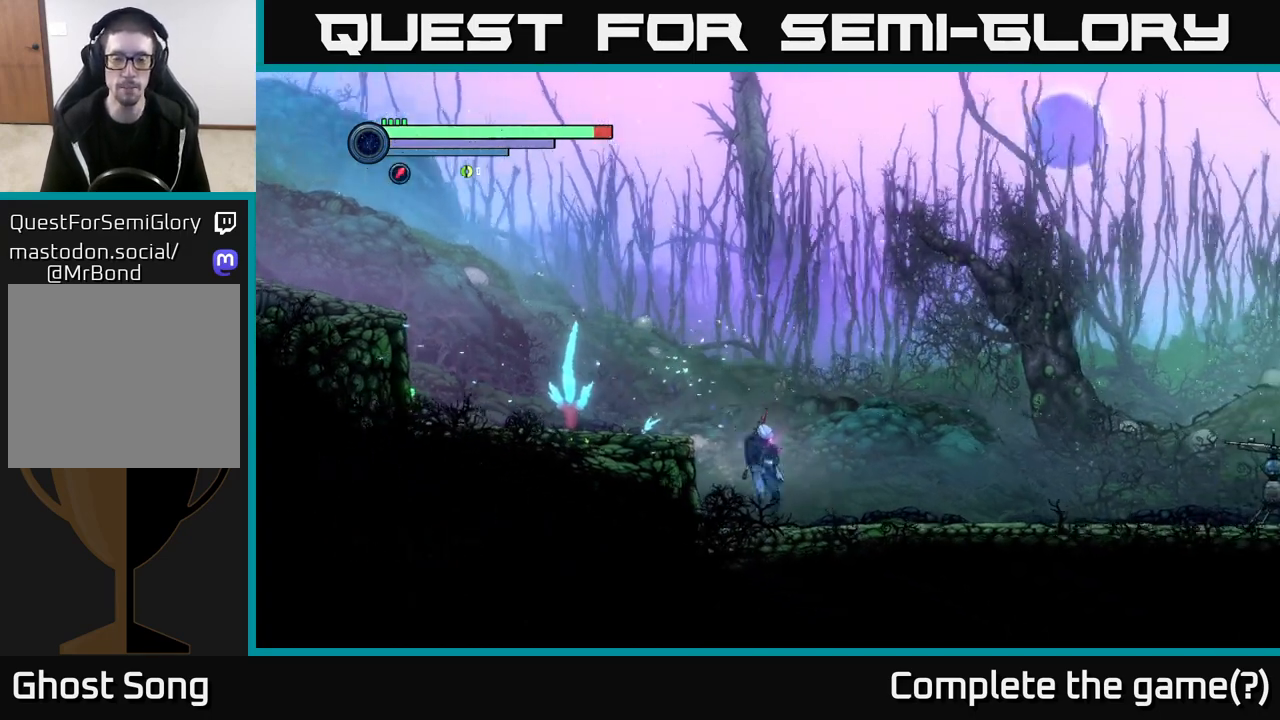
{"buttons": [], "left_stick": "center", "right_stick": "center", "events": [[200, "left_stick", "center"], [283, "SELECT", "down"], [433, "SELECT", "up"]]}
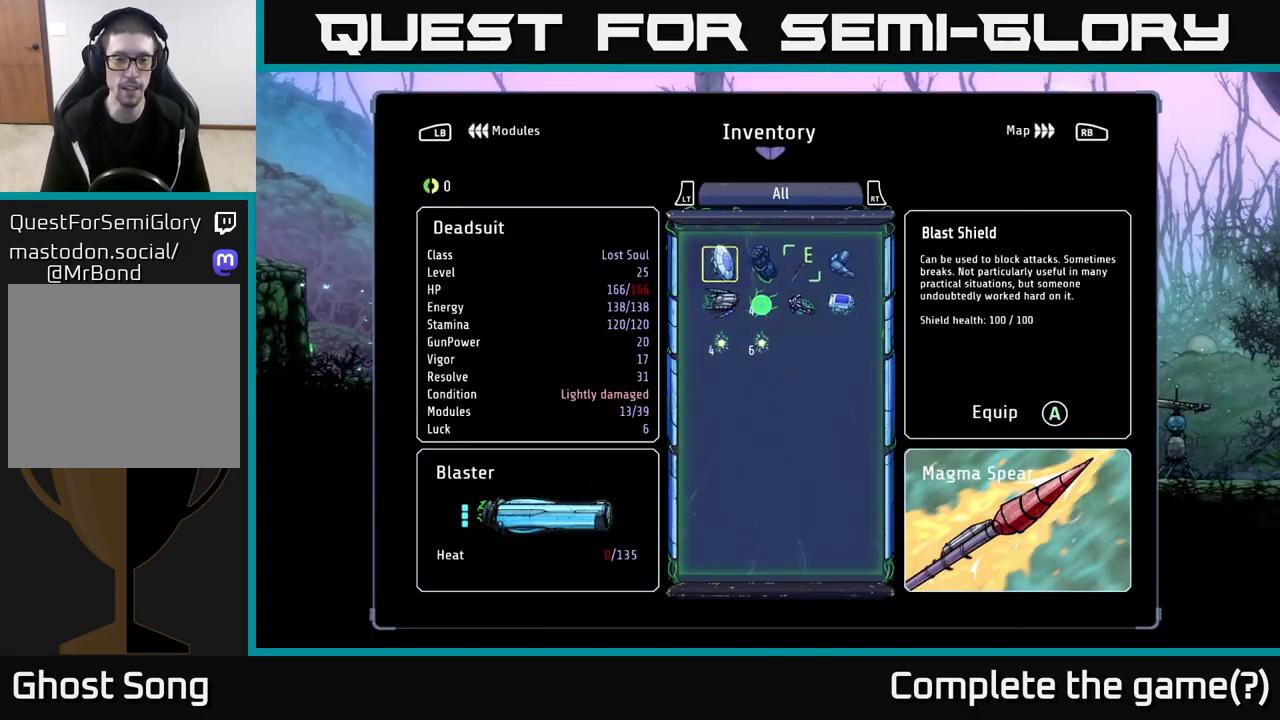
{"buttons": [], "left_stick": "center", "right_stick": "center", "events": []}
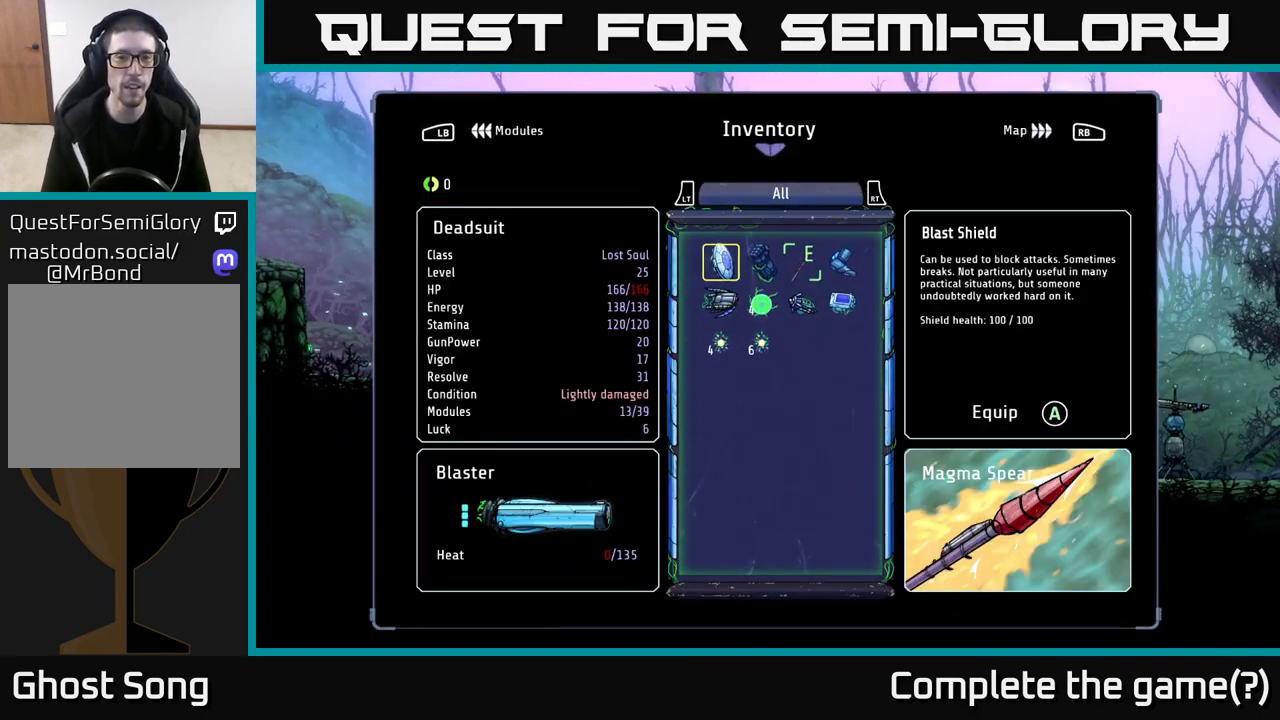
{"buttons": [], "left_stick": "center", "right_stick": "center", "events": []}
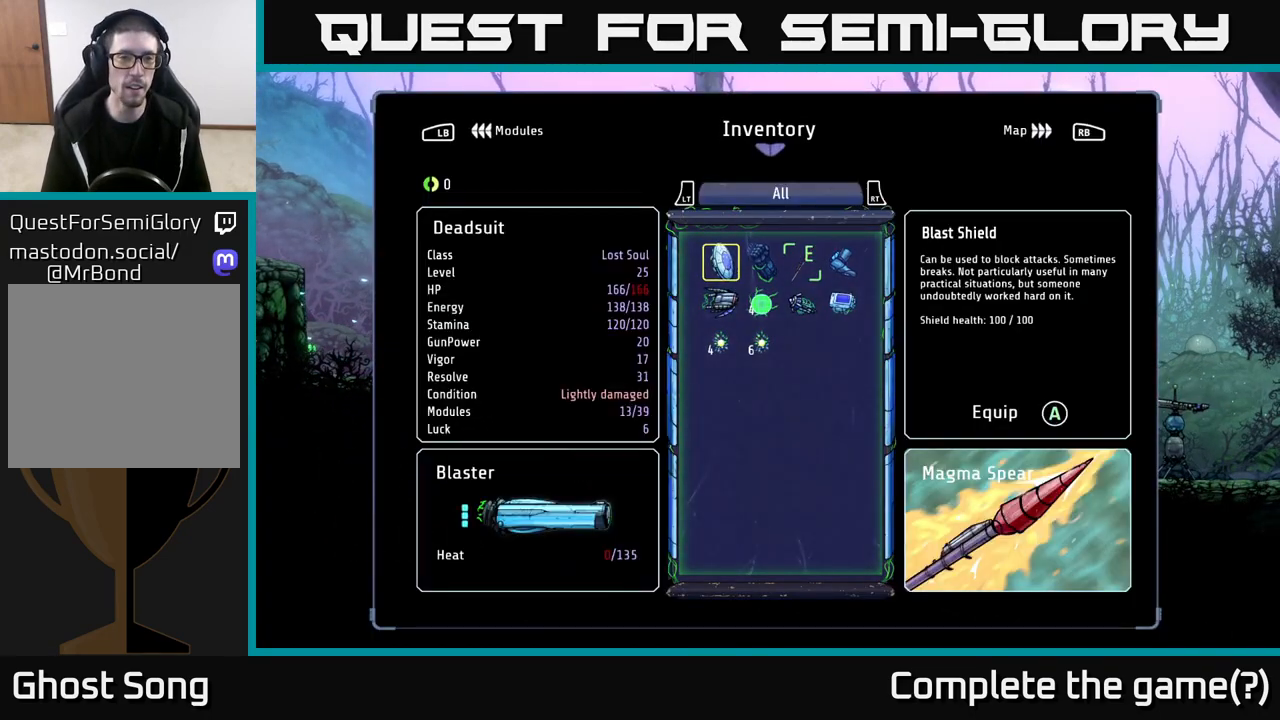
{"buttons": ["R1"], "left_stick": "center", "right_stick": "center", "events": [[117, "L1", "down"], [233, "L1", "up"], [383, "R1", "down"]]}
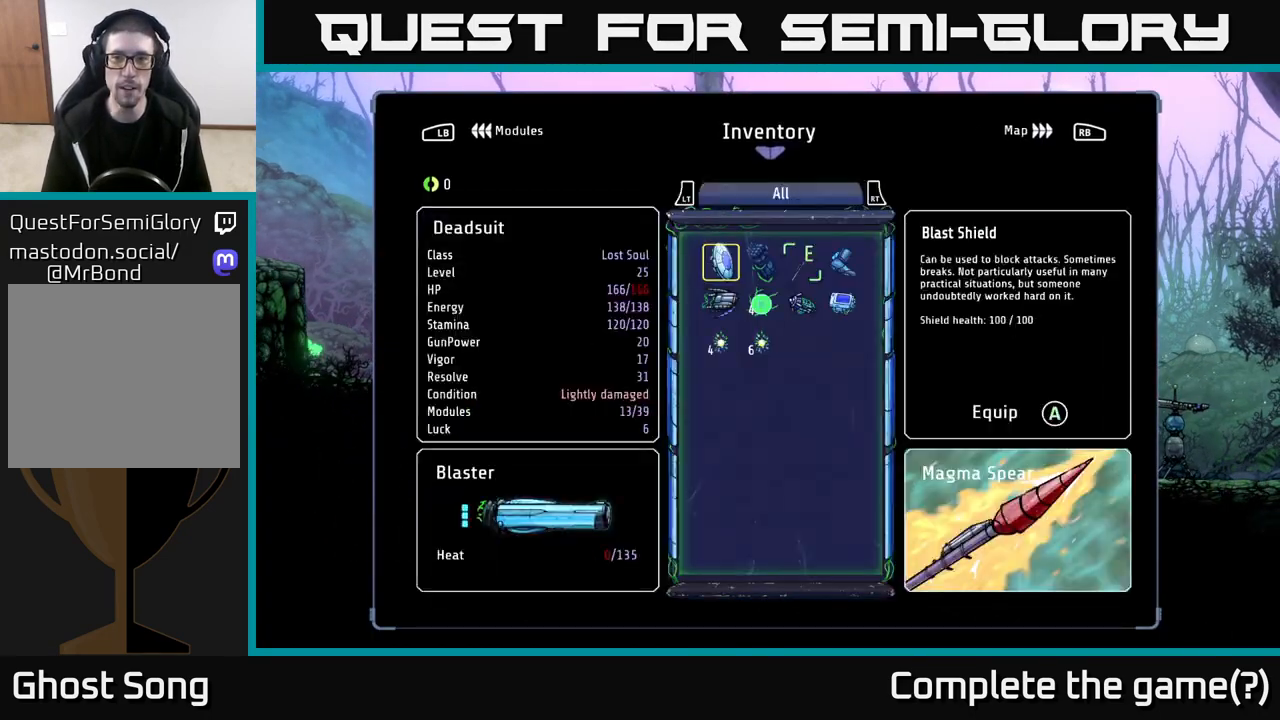
{"buttons": [], "left_stick": "center", "right_stick": "center", "events": [[17, "R1", "up"], [133, "R1", "down"], [217, "R1", "up"]]}
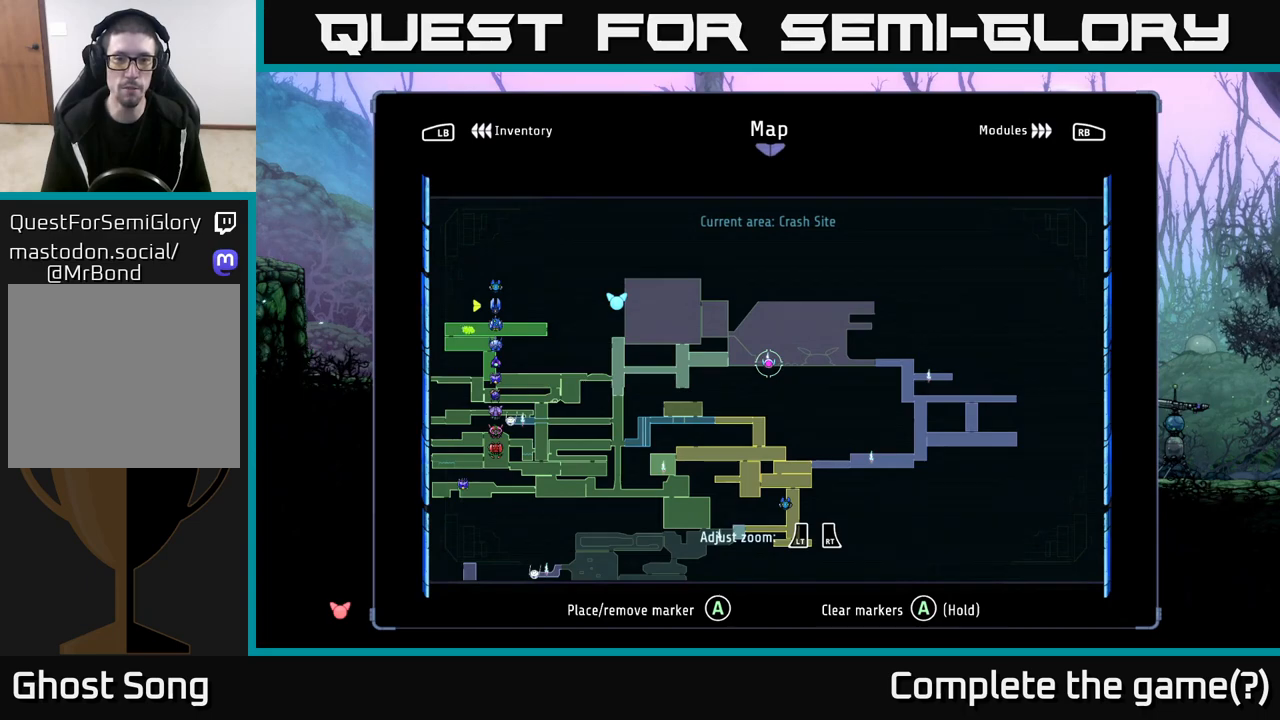
{"buttons": [], "left_stick": "down", "right_stick": "center", "events": [[400, "left_stick", "down"]]}
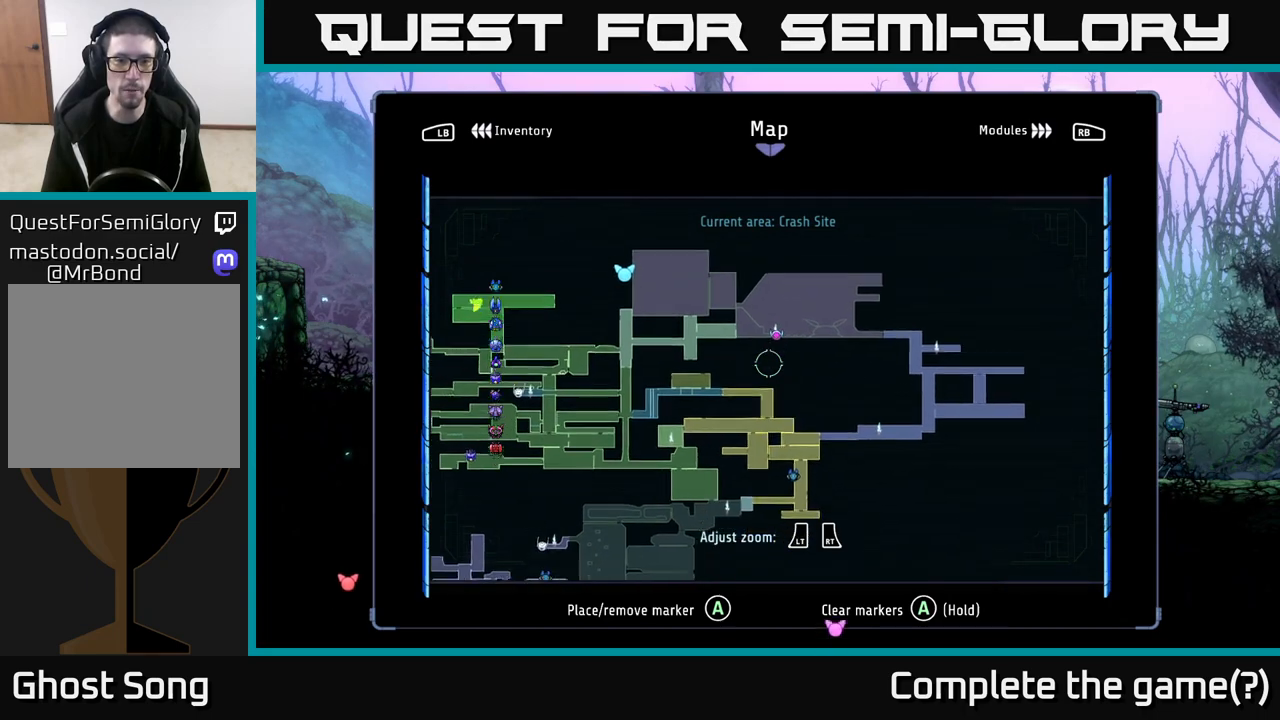
{"buttons": [], "left_stick": "down-left", "right_stick": "center", "events": [[67, "left_stick", "down-left"]]}
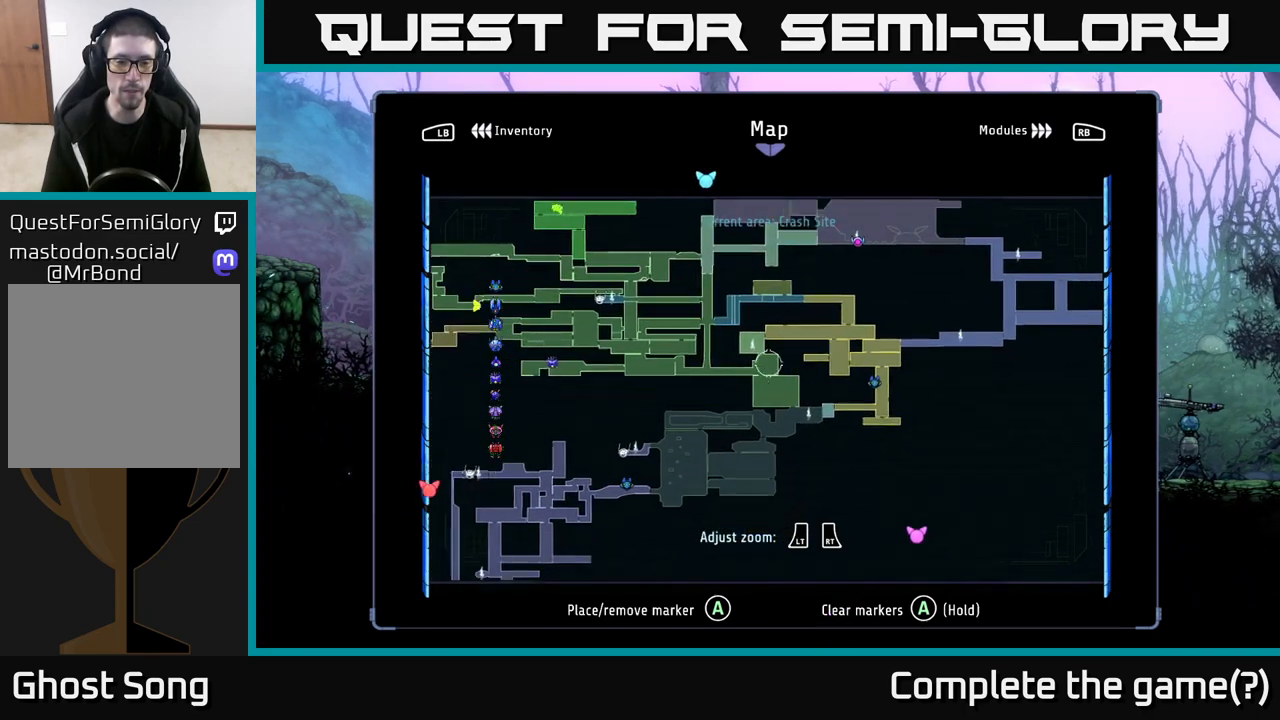
{"buttons": [], "left_stick": "down-left", "right_stick": "center", "events": [[217, "left_stick", "down"], [467, "left_stick", "down-left"]]}
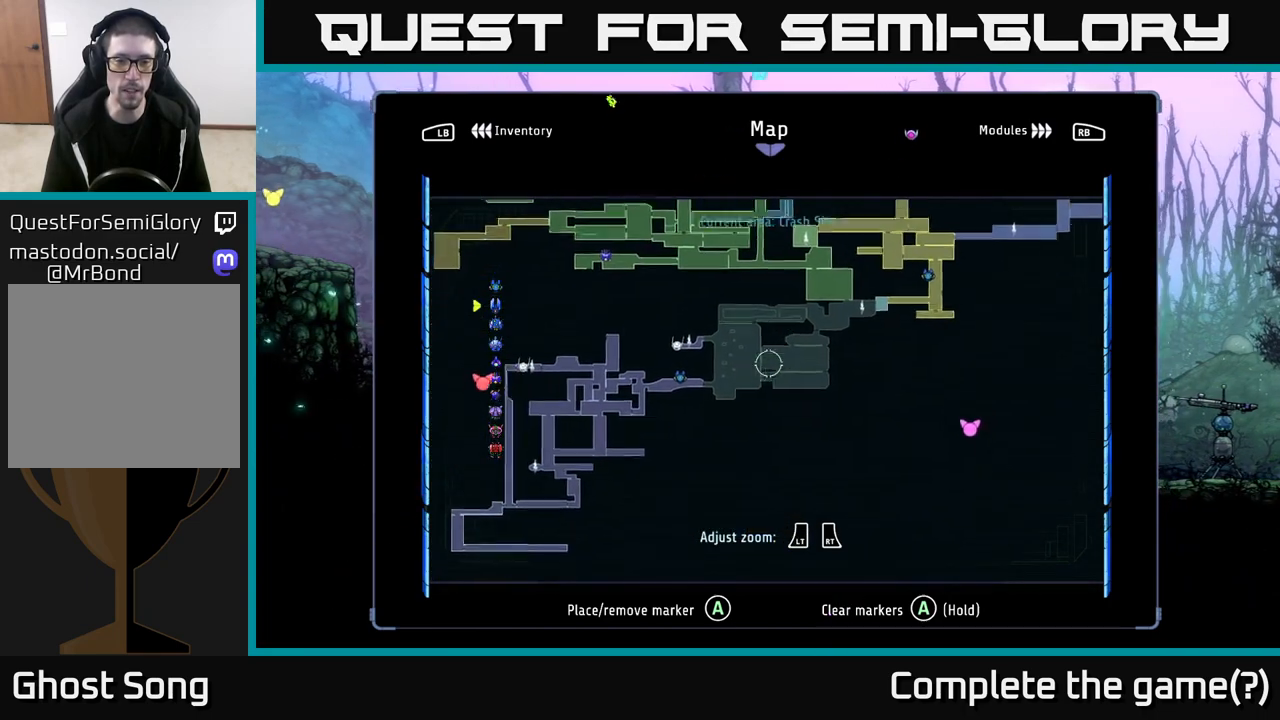
{"buttons": [], "left_stick": "down-left", "right_stick": "center", "events": []}
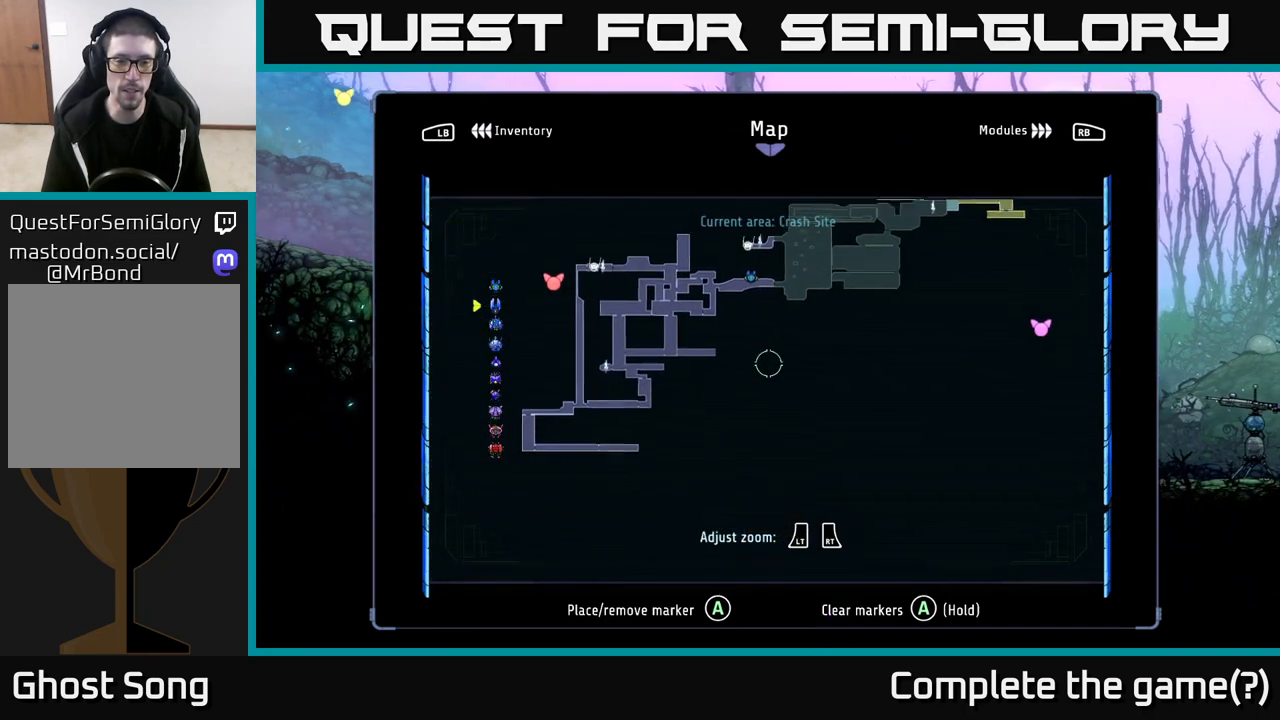
{"buttons": [], "left_stick": "down-left", "right_stick": "center", "events": [[283, "left_stick", "left"], [450, "left_stick", "down-left"]]}
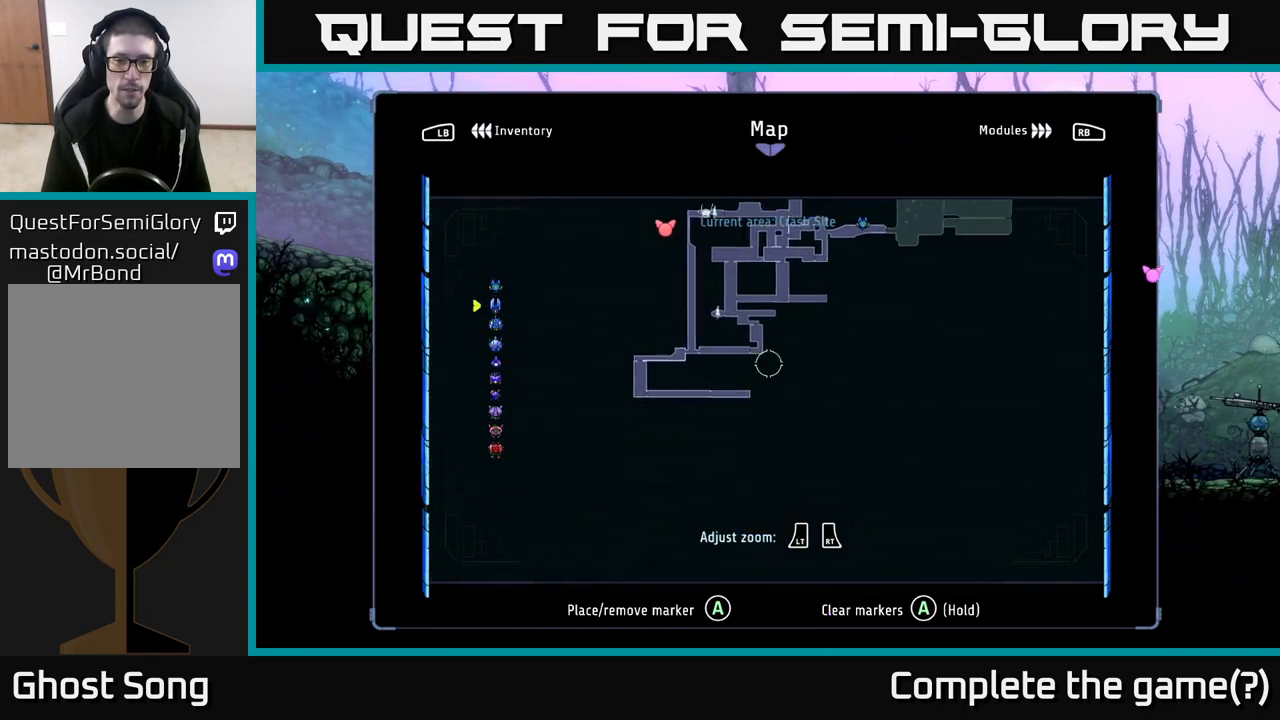
{"buttons": [], "left_stick": "down-left", "right_stick": "center", "events": [[117, "left_stick", "center"], [383, "left_stick", "down-left"]]}
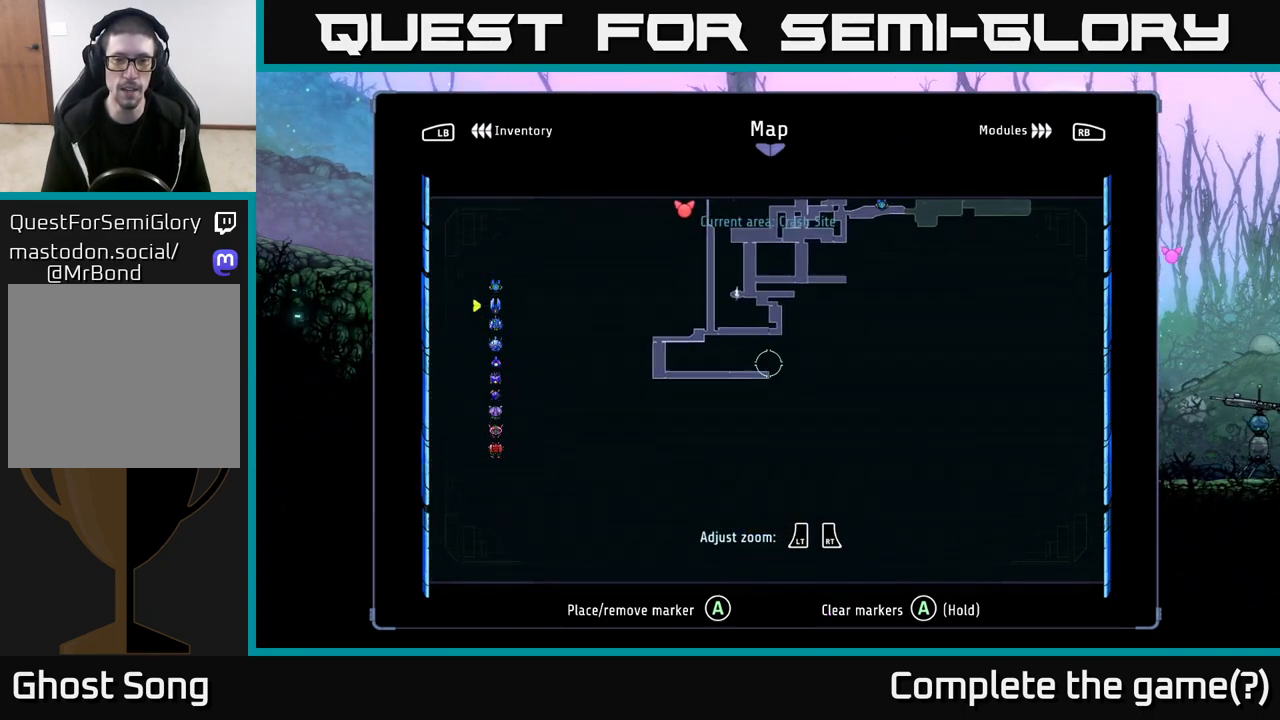
{"buttons": [], "left_stick": "down-left", "right_stick": "center", "events": [[83, "left_stick", "up-right"], [283, "left_stick", "up-left"], [333, "left_stick", "down-left"]]}
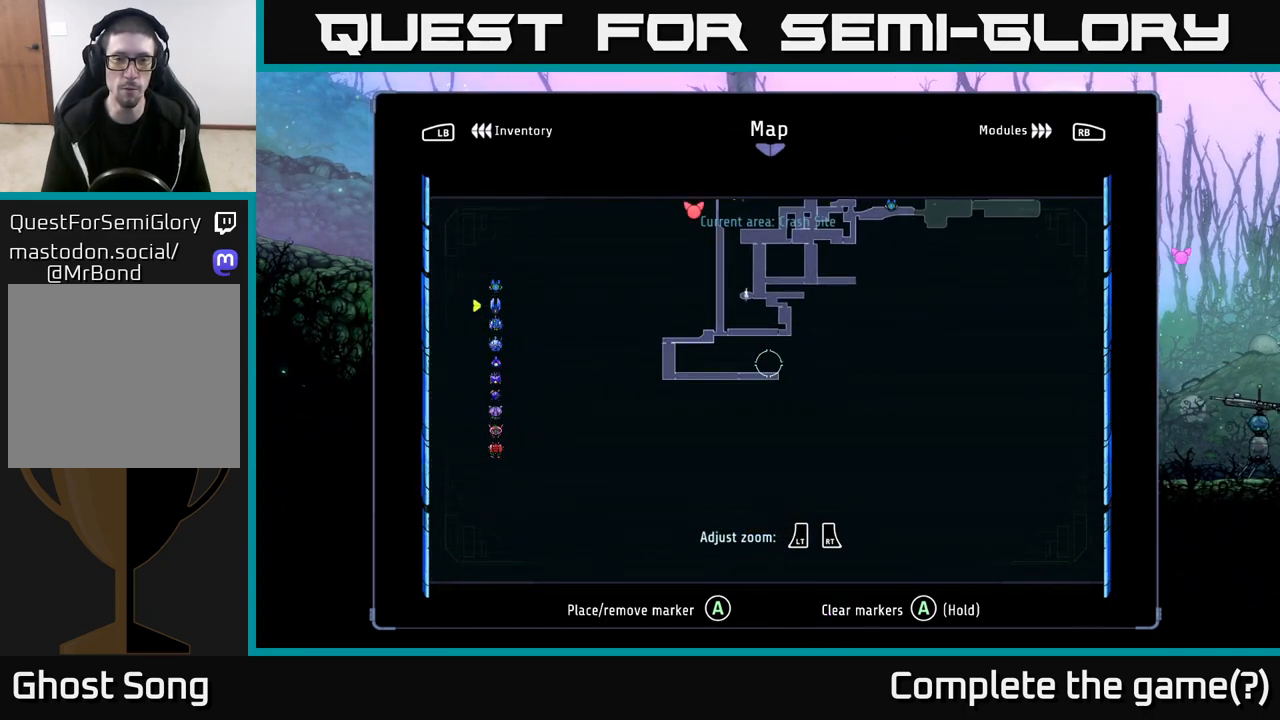
{"buttons": [], "left_stick": "up-right", "right_stick": "center", "events": [[83, "left_stick", "up"], [317, "left_stick", "down"], [450, "left_stick", "up-right"]]}
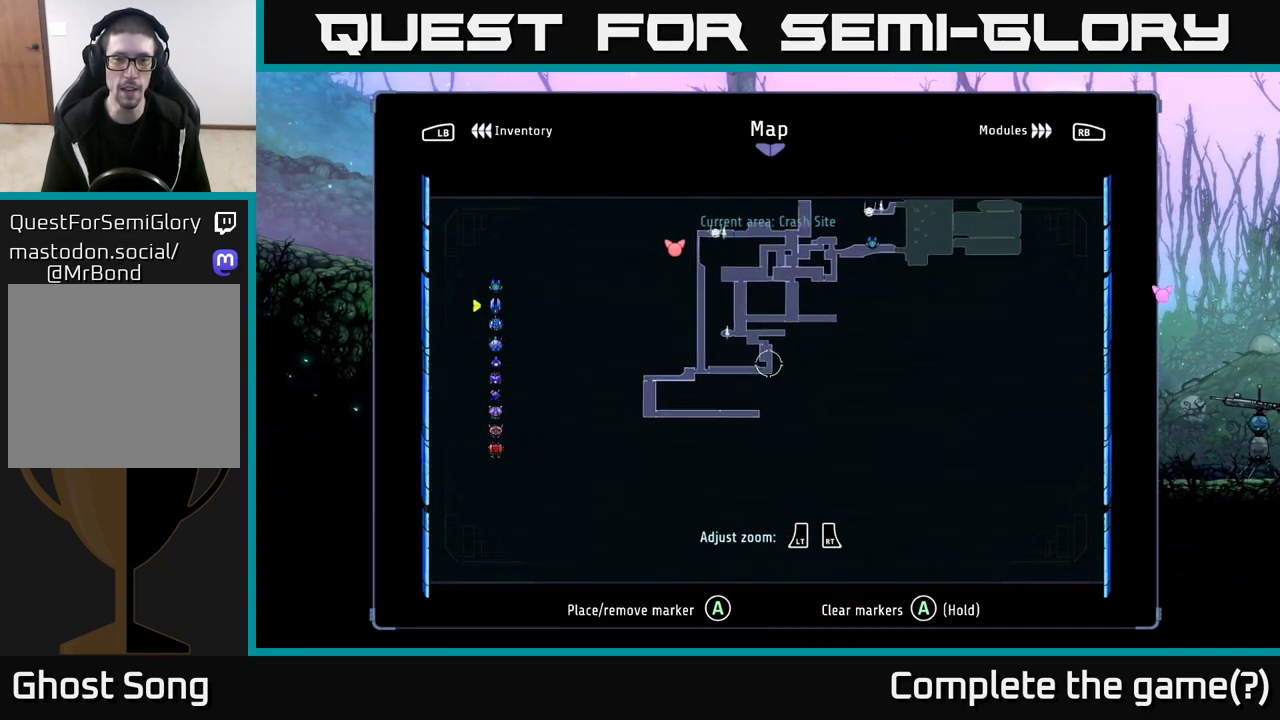
{"buttons": [], "left_stick": "up-right", "right_stick": "center", "events": []}
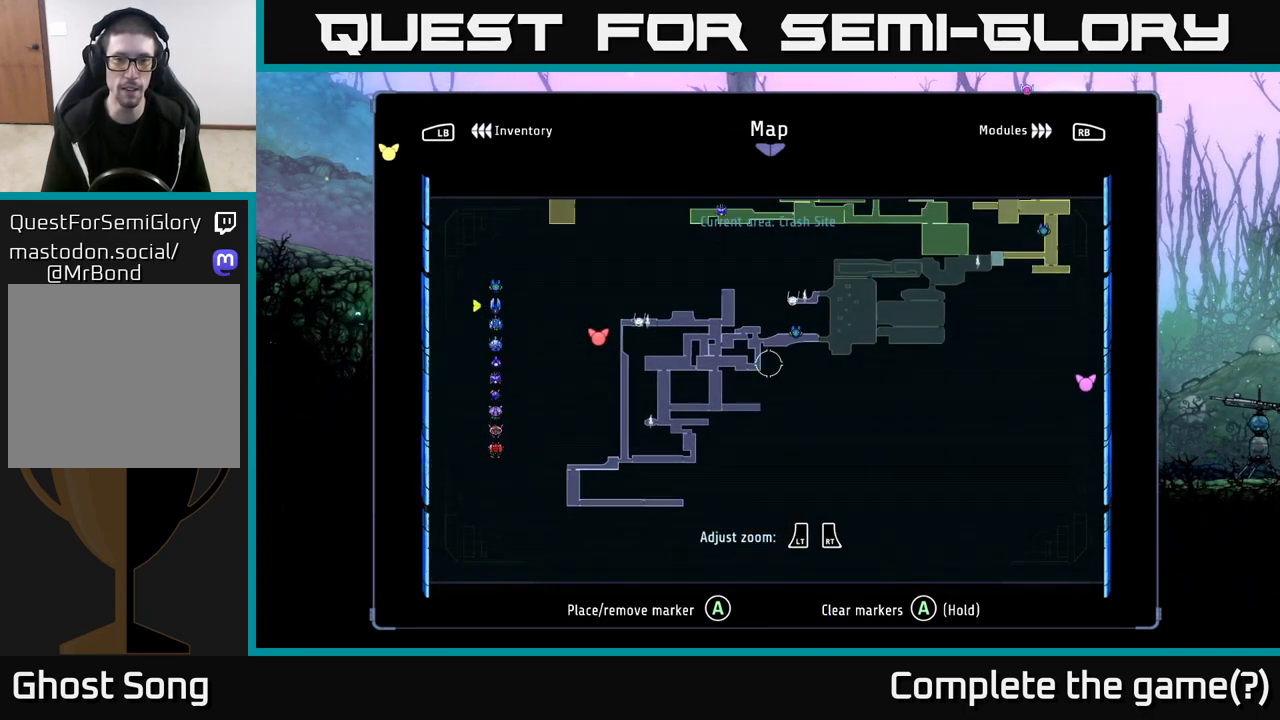
{"buttons": [], "left_stick": "up-right", "right_stick": "center", "events": [[100, "left_stick", "center"], [200, "left_stick", "down-left"], [267, "left_stick", "center"], [333, "left_stick", "up"], [417, "left_stick", "up-right"]]}
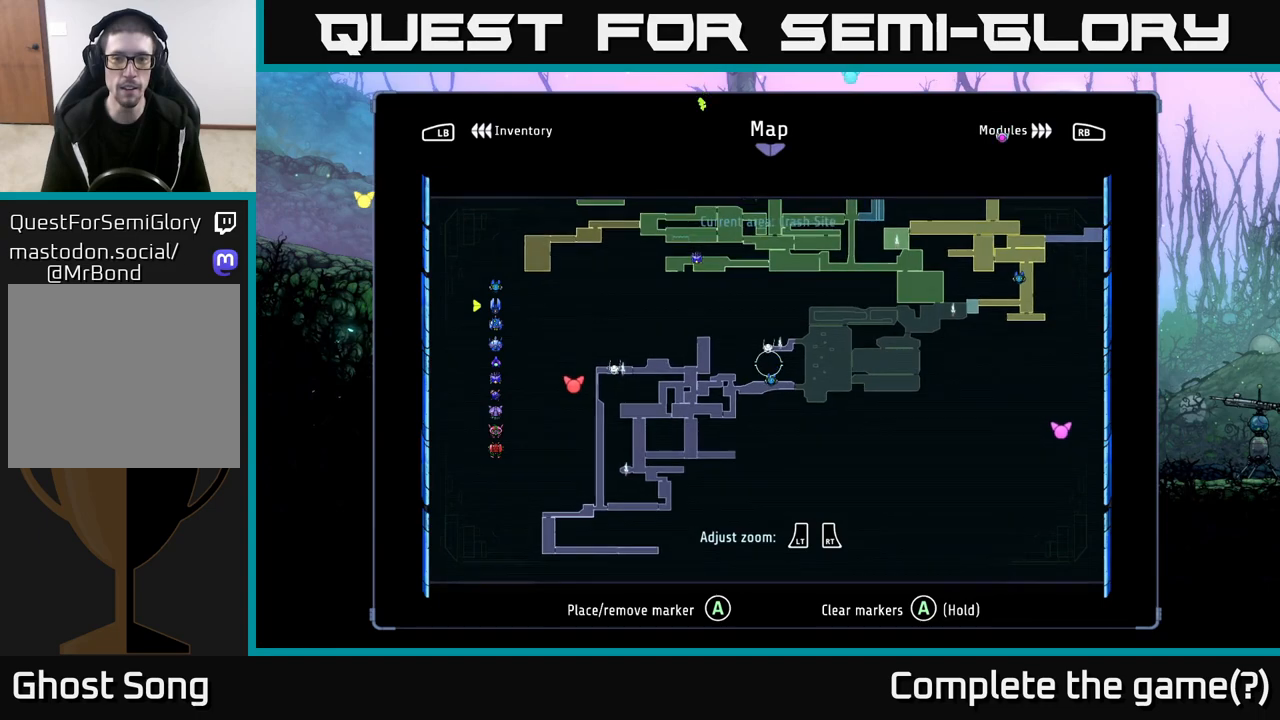
{"buttons": [], "left_stick": "center", "right_stick": "center", "events": [[217, "left_stick", "center"]]}
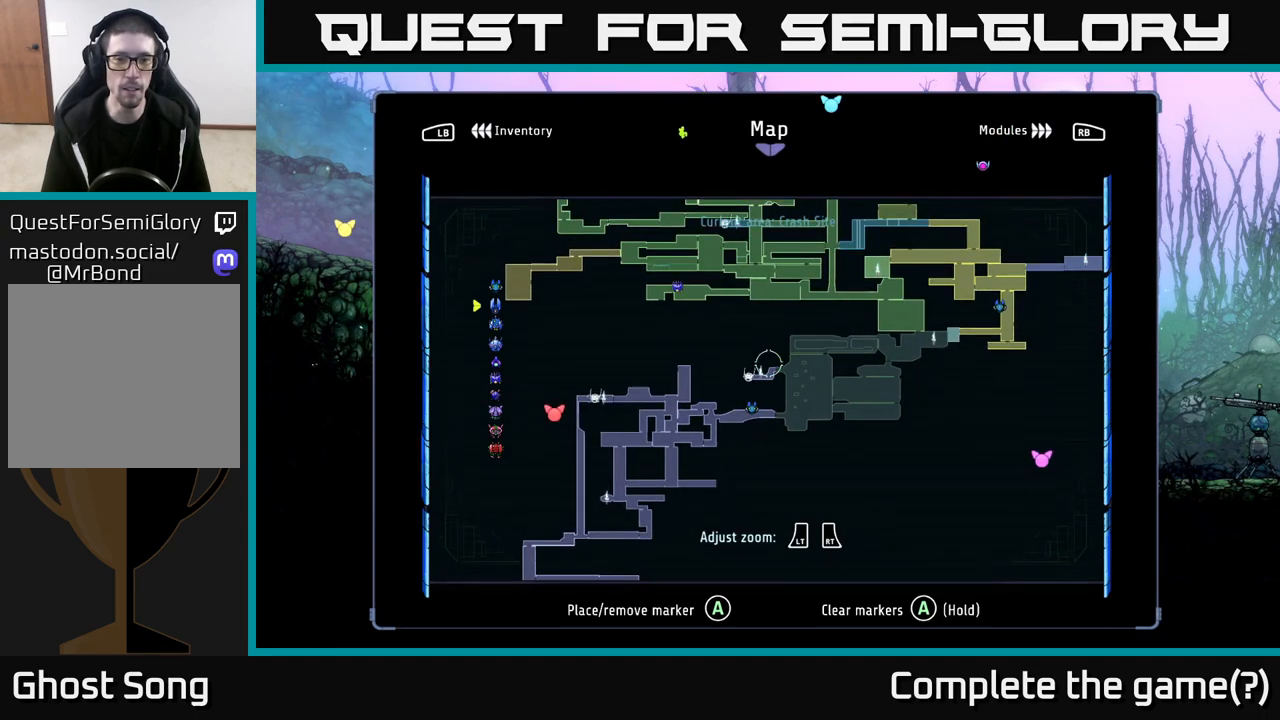
{"buttons": [], "left_stick": "left", "right_stick": "center", "events": [[333, "left_stick", "left"]]}
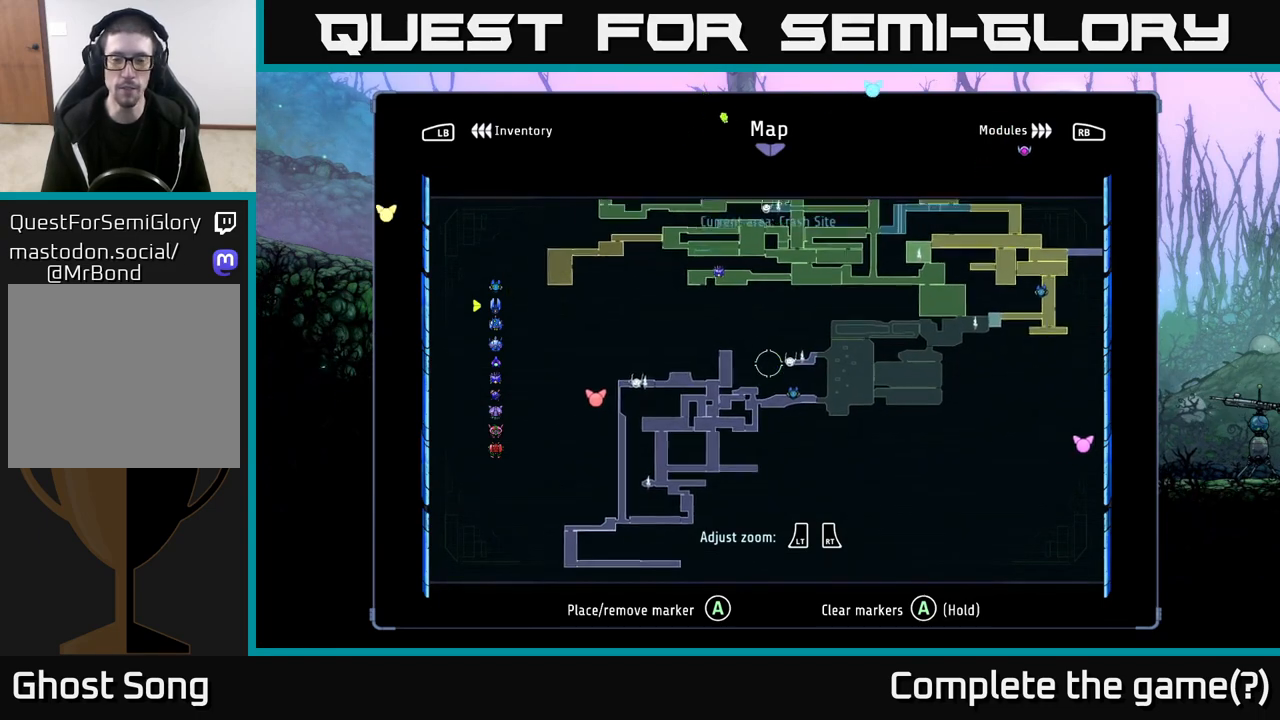
{"buttons": [], "left_stick": "down-left", "right_stick": "center", "events": [[233, "left_stick", "up-left"], [500, "left_stick", "down-left"]]}
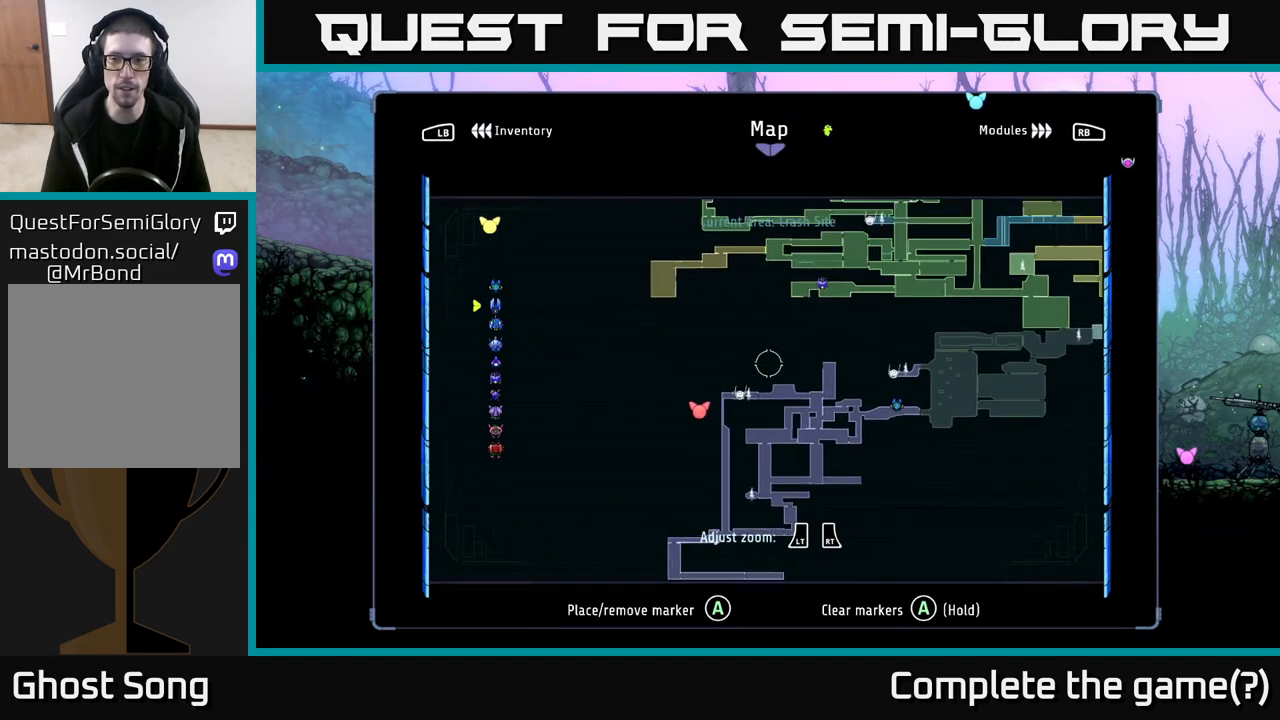
{"buttons": [], "left_stick": "up", "right_stick": "center", "events": [[100, "left_stick", "center"], [450, "left_stick", "up"]]}
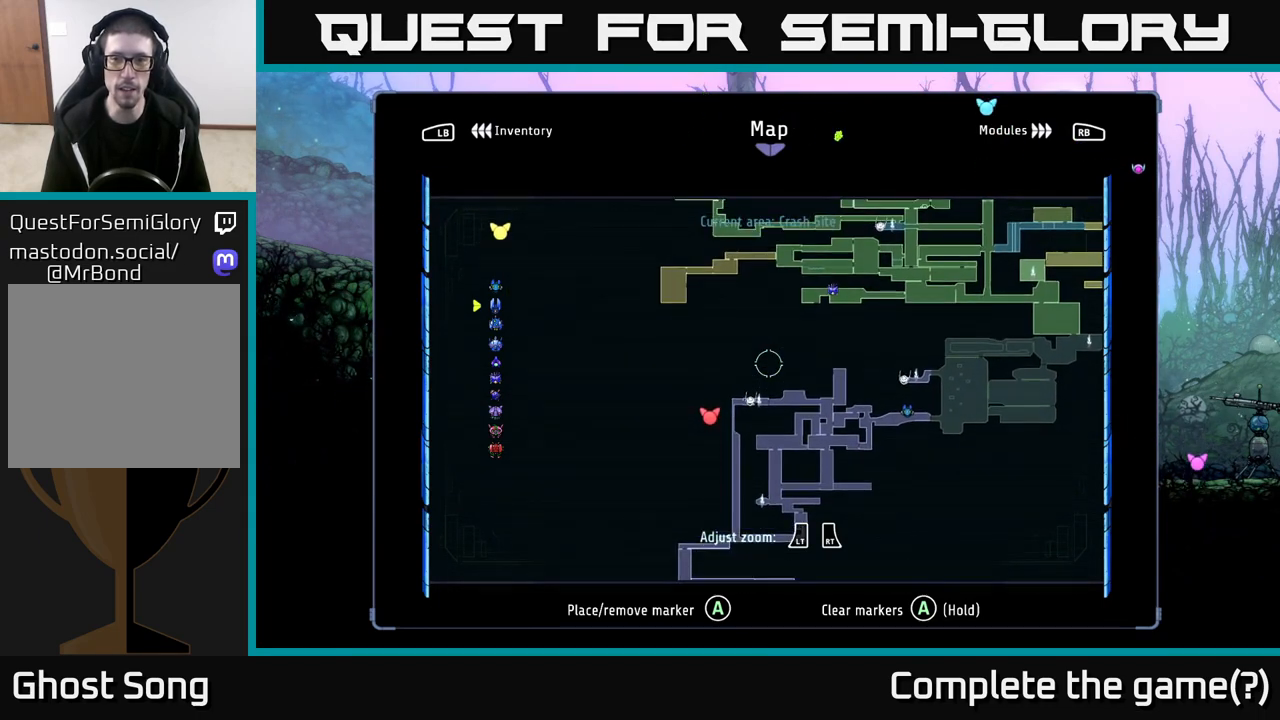
{"buttons": [], "left_stick": "center", "right_stick": "center", "events": [[200, "left_stick", "center"]]}
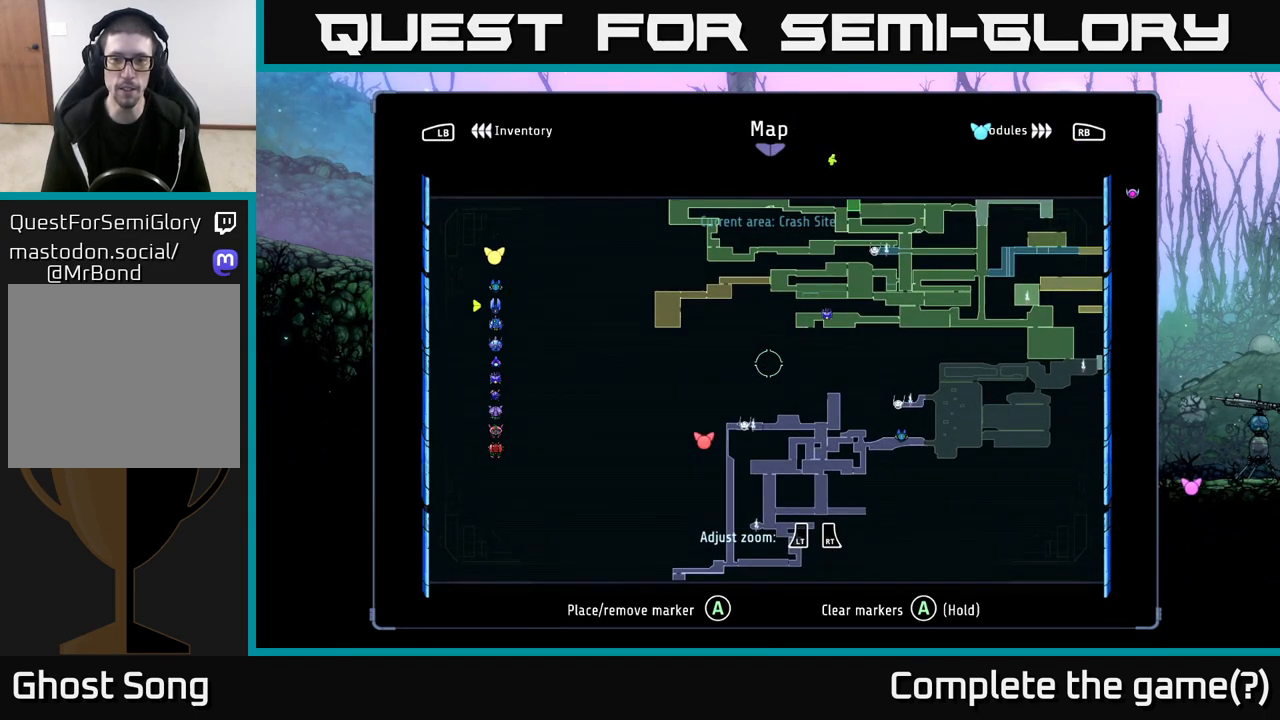
{"buttons": [], "left_stick": "center", "right_stick": "center", "events": []}
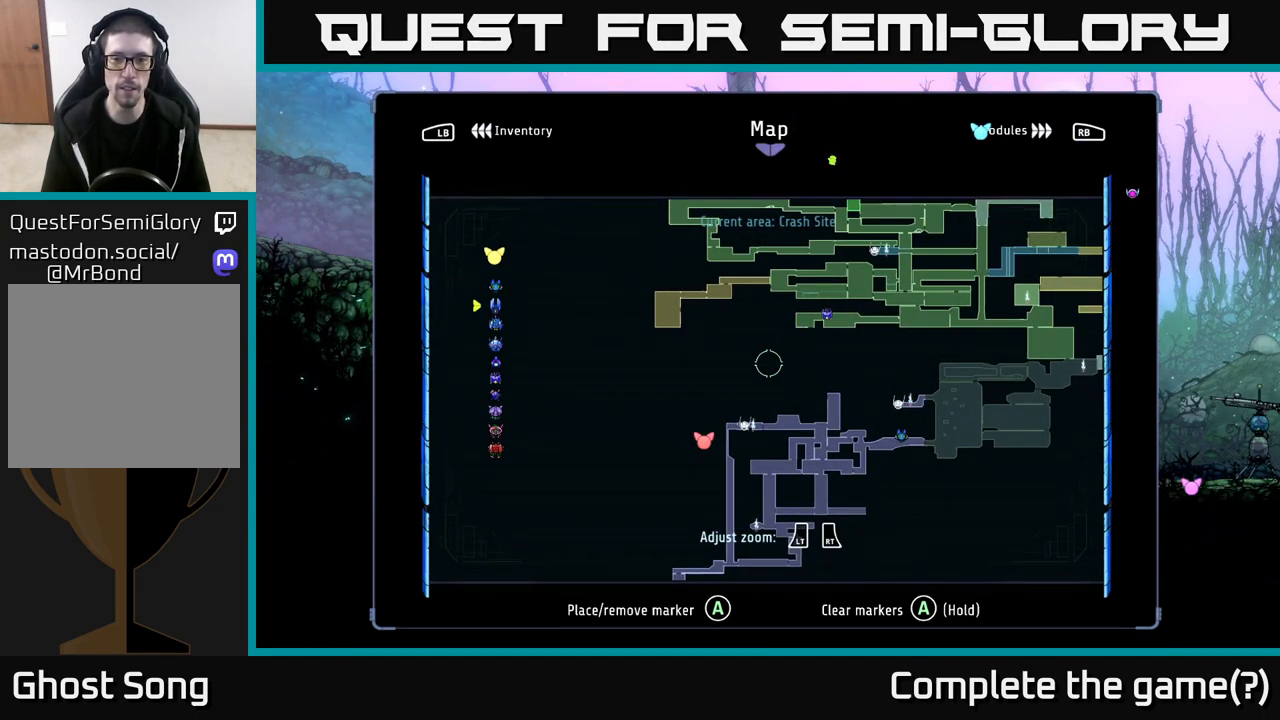
{"buttons": [], "left_stick": "down", "right_stick": "center", "events": [[233, "left_stick", "down"]]}
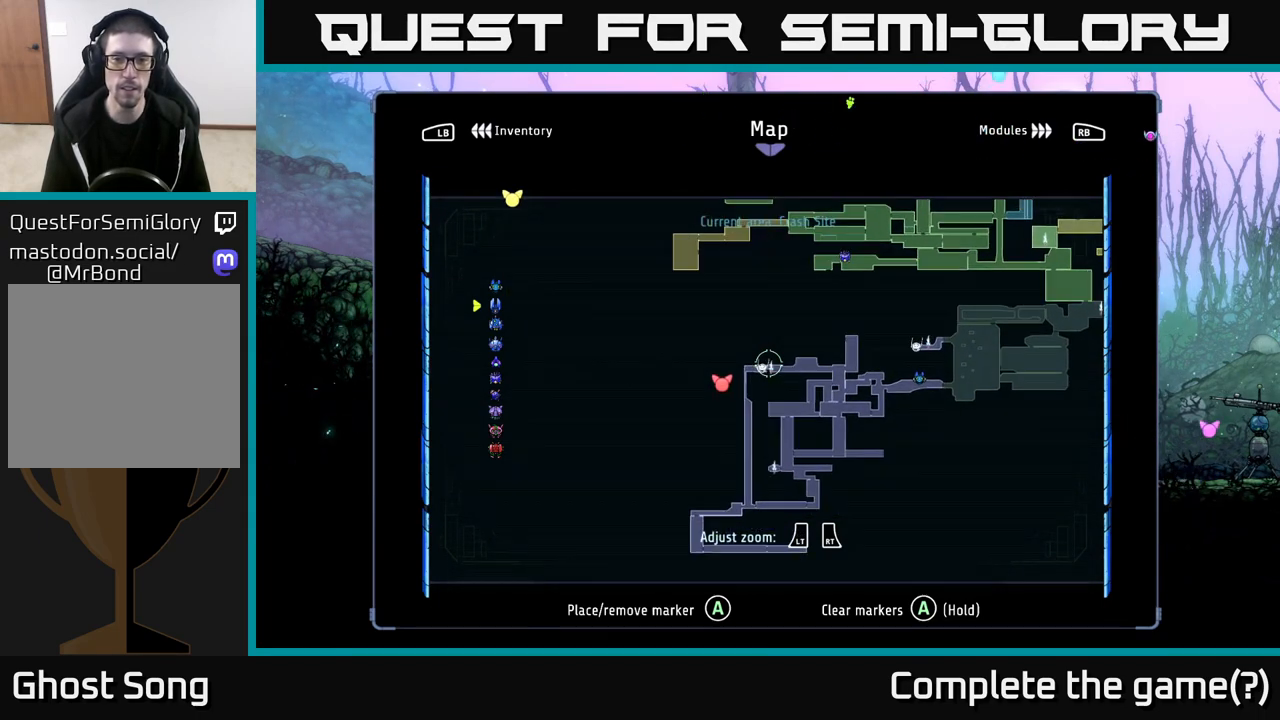
{"buttons": [], "left_stick": "center", "right_stick": "center", "events": [[50, "left_stick", "center"], [317, "left_stick", "down-left"], [433, "left_stick", "center"]]}
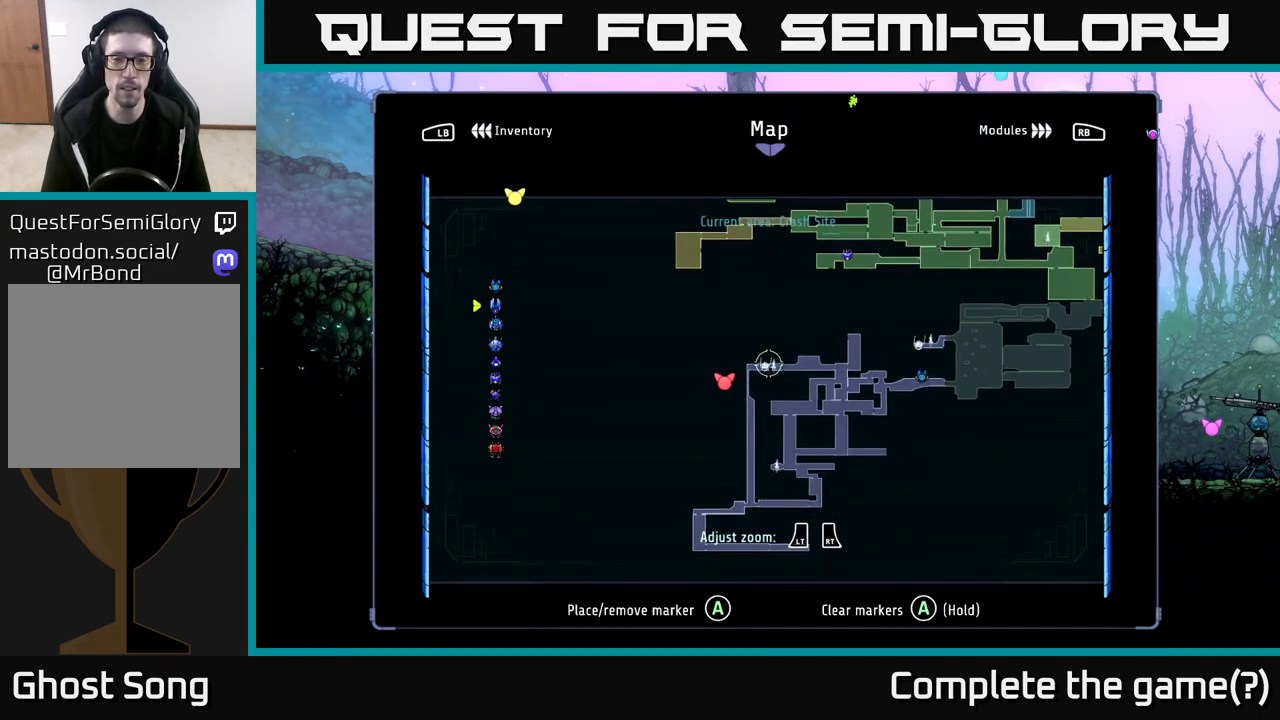
{"buttons": [], "left_stick": "up-right", "right_stick": "center", "events": [[233, "left_stick", "up-right"]]}
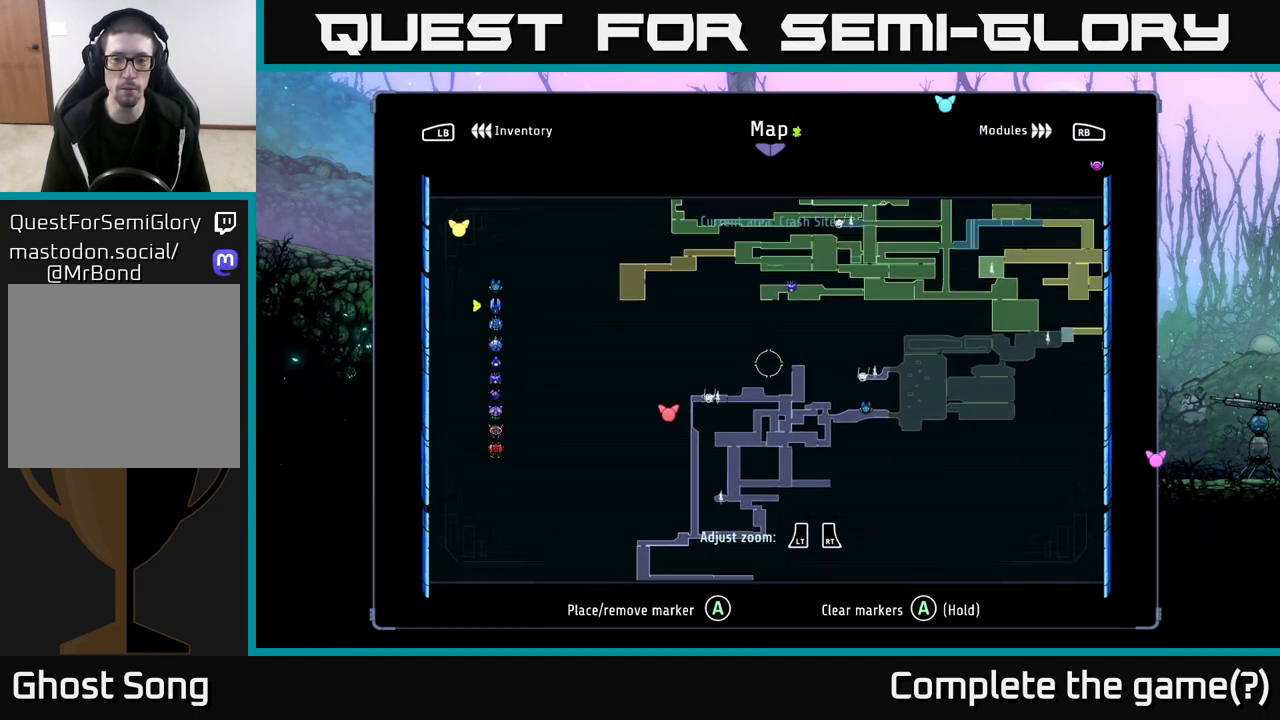
{"buttons": [], "left_stick": "up-right", "right_stick": "center", "events": [[50, "left_stick", "right"], [400, "left_stick", "up-right"]]}